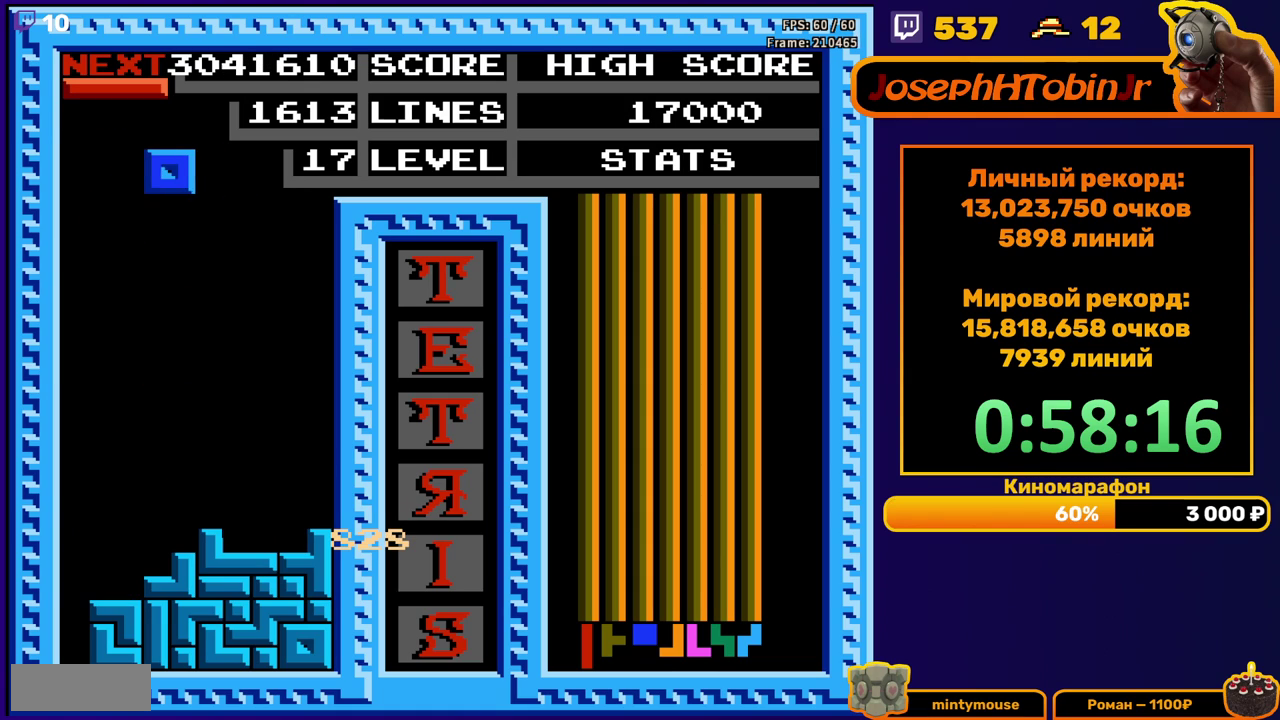
Gameplay with a controller (Nintendo layout); each line is a JSON object with the inputs held at the frame after it. "events" lists button and stick changes between this image and that frame as [ms after this image, input, new state], when the widget could be followed in between. Not read: L3 R3.
{"buttons": ["DPAD_DOWN"], "events": [[233, "DPAD_LEFT", "up"], [317, "DPAD_DOWN", "down"]]}
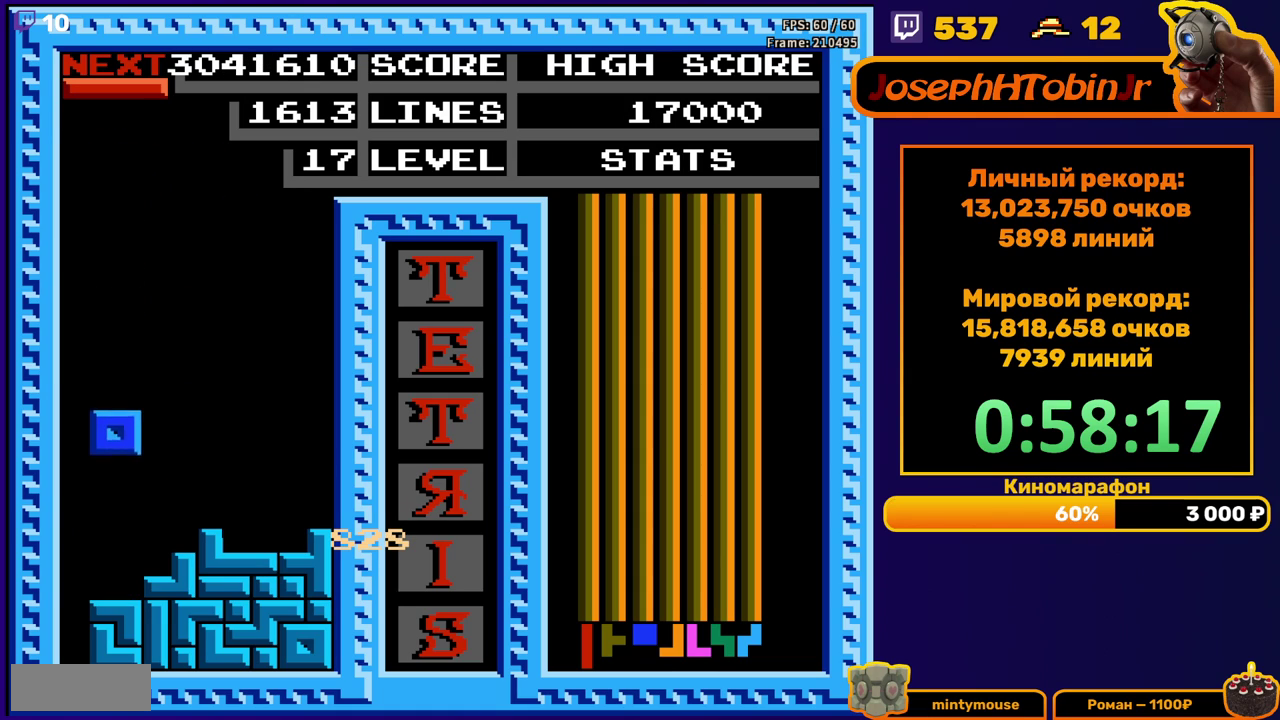
{"buttons": ["DPAD_LEFT"], "events": [[133, "DPAD_DOWN", "up"], [200, "DPAD_LEFT", "down"], [267, "B", "down"], [367, "B", "up"]]}
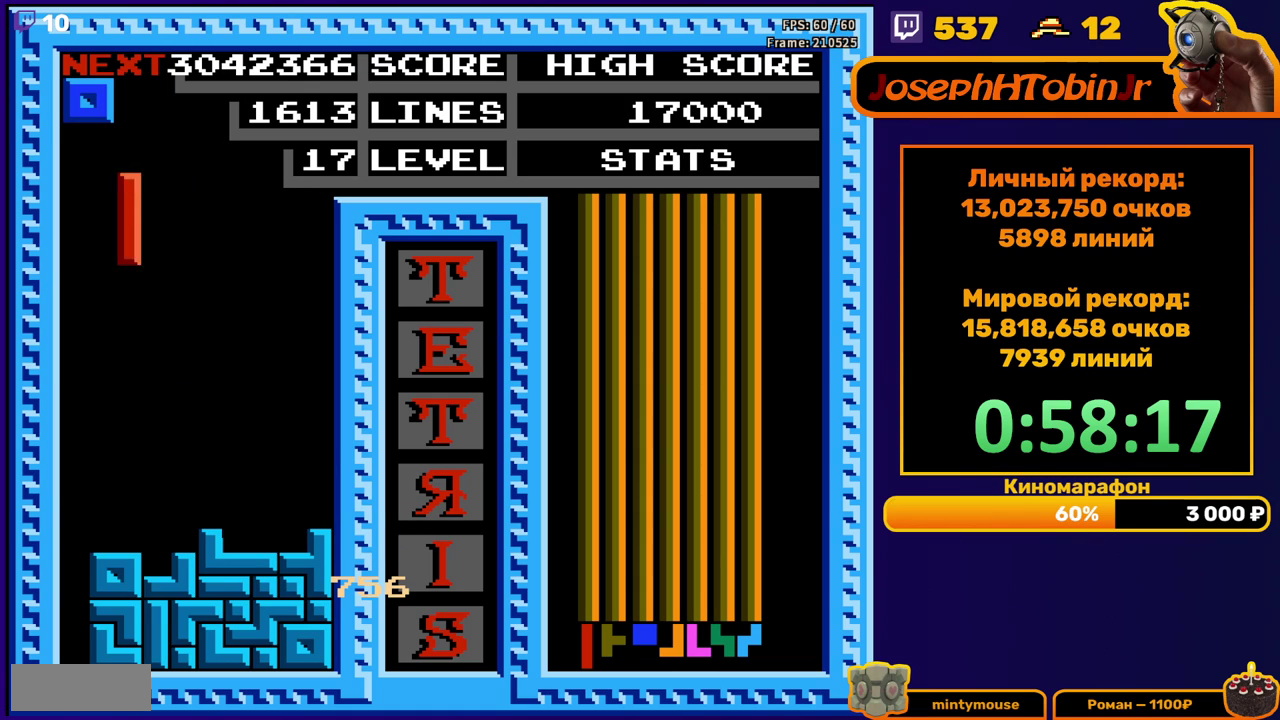
{"buttons": ["DPAD_DOWN"], "events": [[267, "DPAD_LEFT", "up"], [283, "DPAD_DOWN", "down"]]}
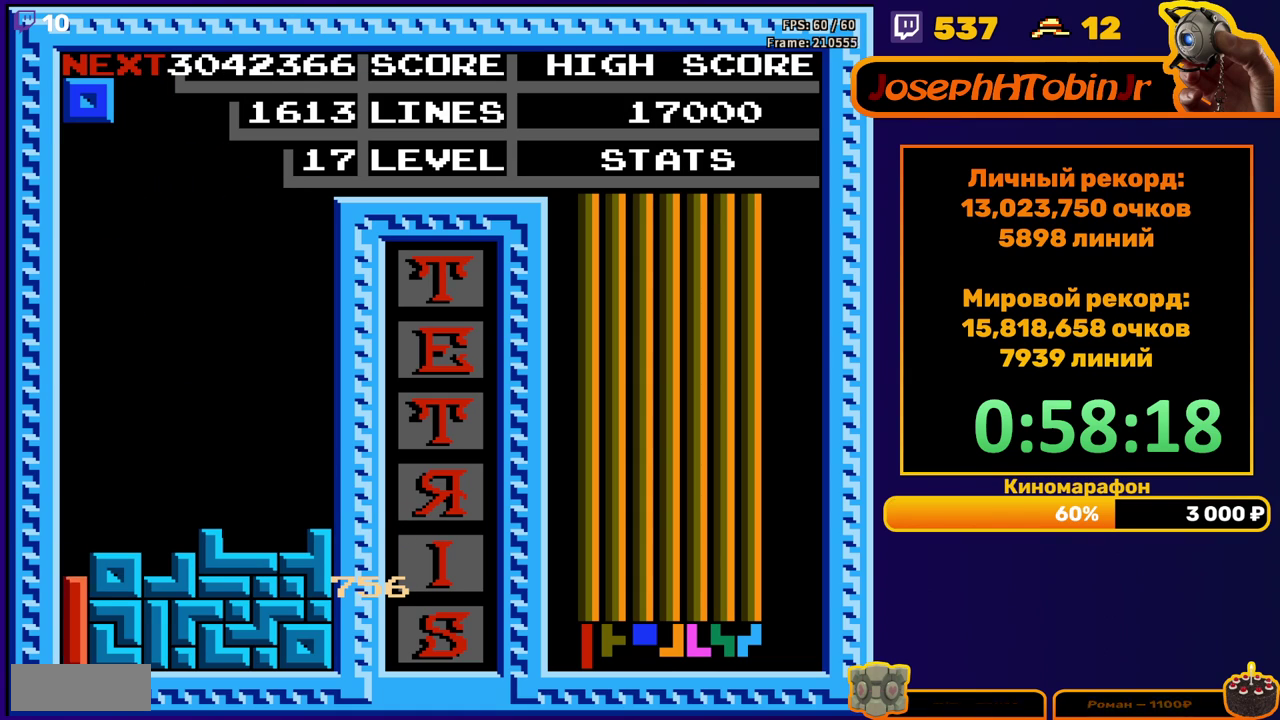
{"buttons": [], "events": [[117, "DPAD_DOWN", "up"]]}
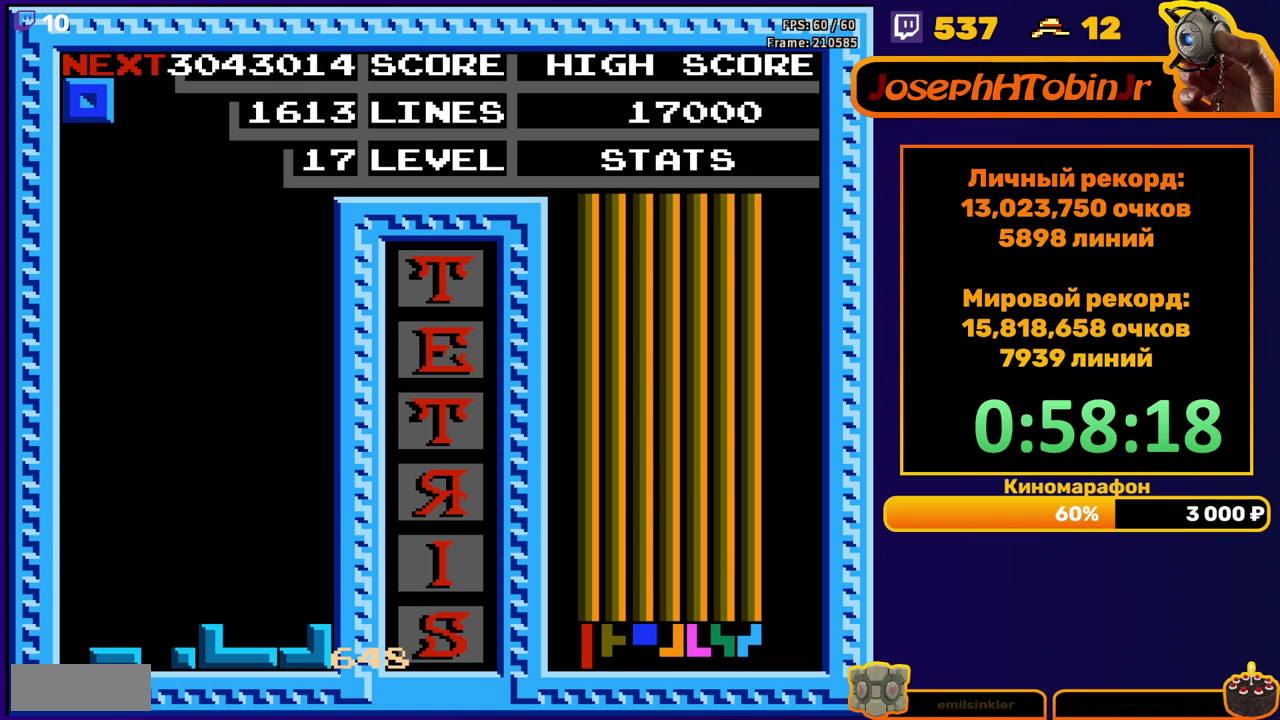
{"buttons": ["DPAD_DOWN"], "events": [[50, "DPAD_LEFT", "down"], [367, "DPAD_LEFT", "up"], [450, "DPAD_DOWN", "down"]]}
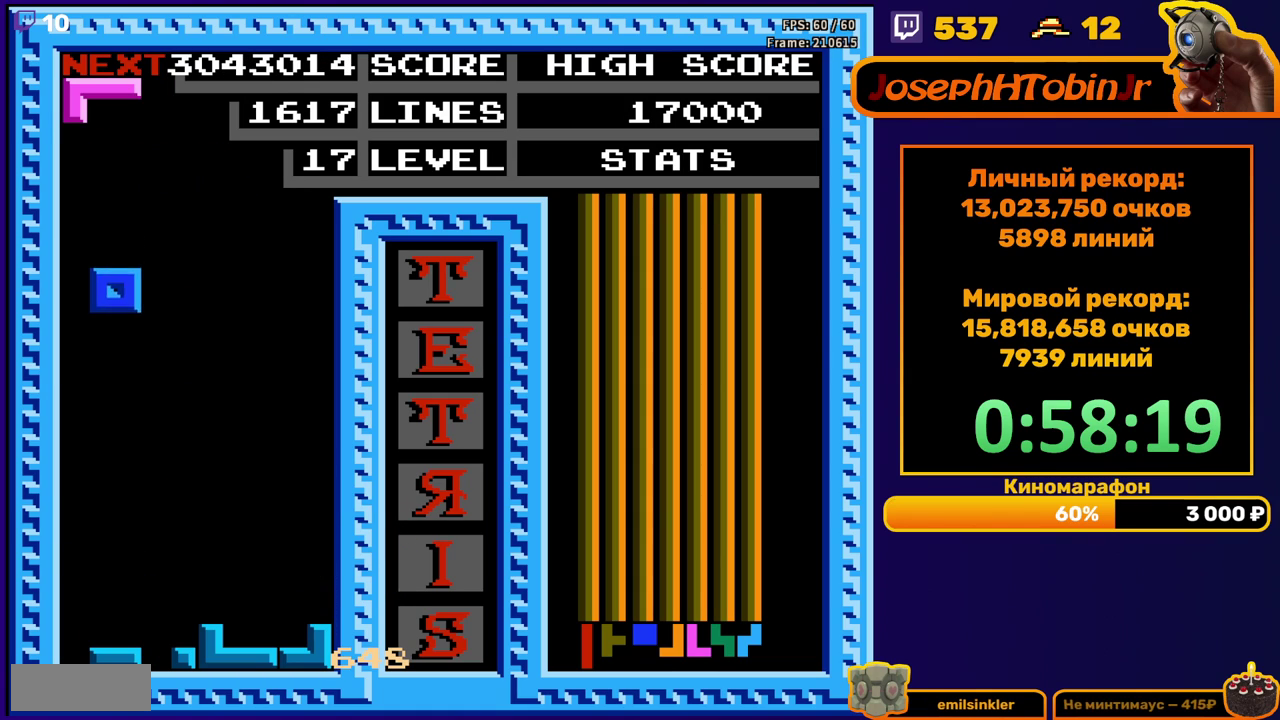
{"buttons": [], "events": [[300, "DPAD_DOWN", "up"], [383, "A", "down"], [417, "DPAD_RIGHT", "down"], [467, "A", "up"], [483, "DPAD_RIGHT", "up"]]}
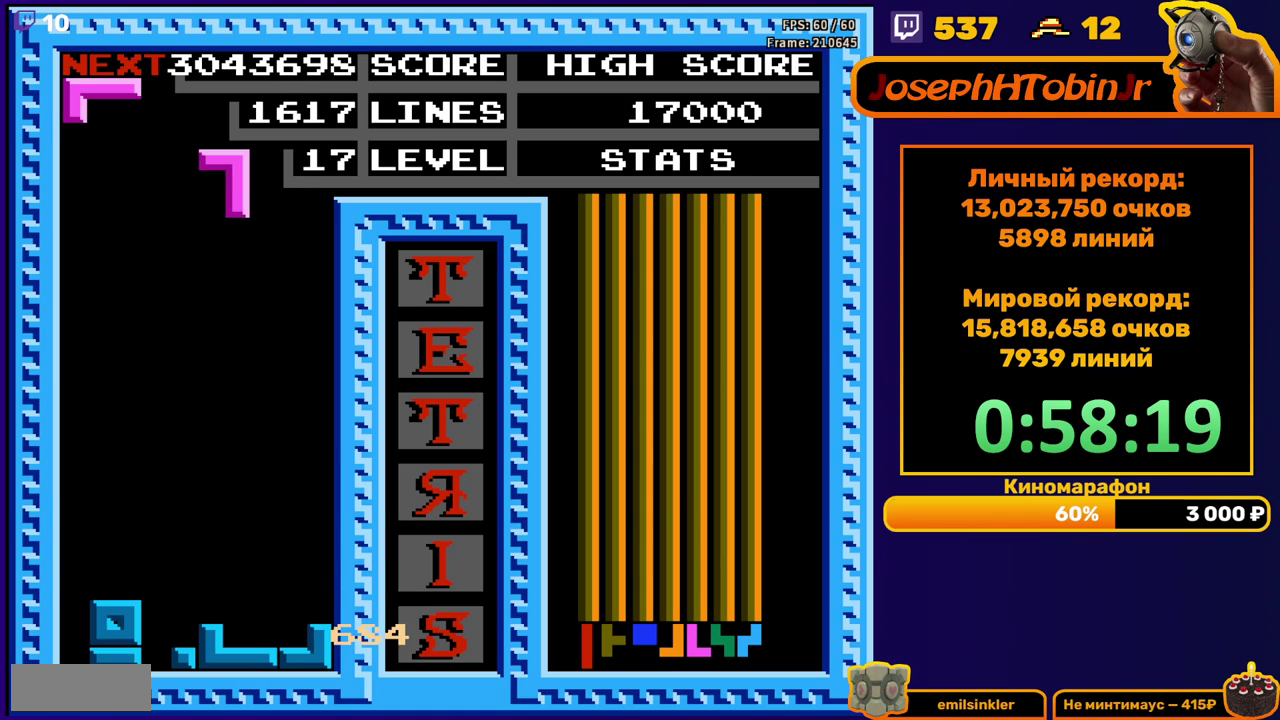
{"buttons": ["DPAD_DOWN"], "events": [[33, "A", "down"], [33, "DPAD_RIGHT", "down"], [117, "DPAD_RIGHT", "up"], [150, "A", "up"], [233, "DPAD_DOWN", "down"]]}
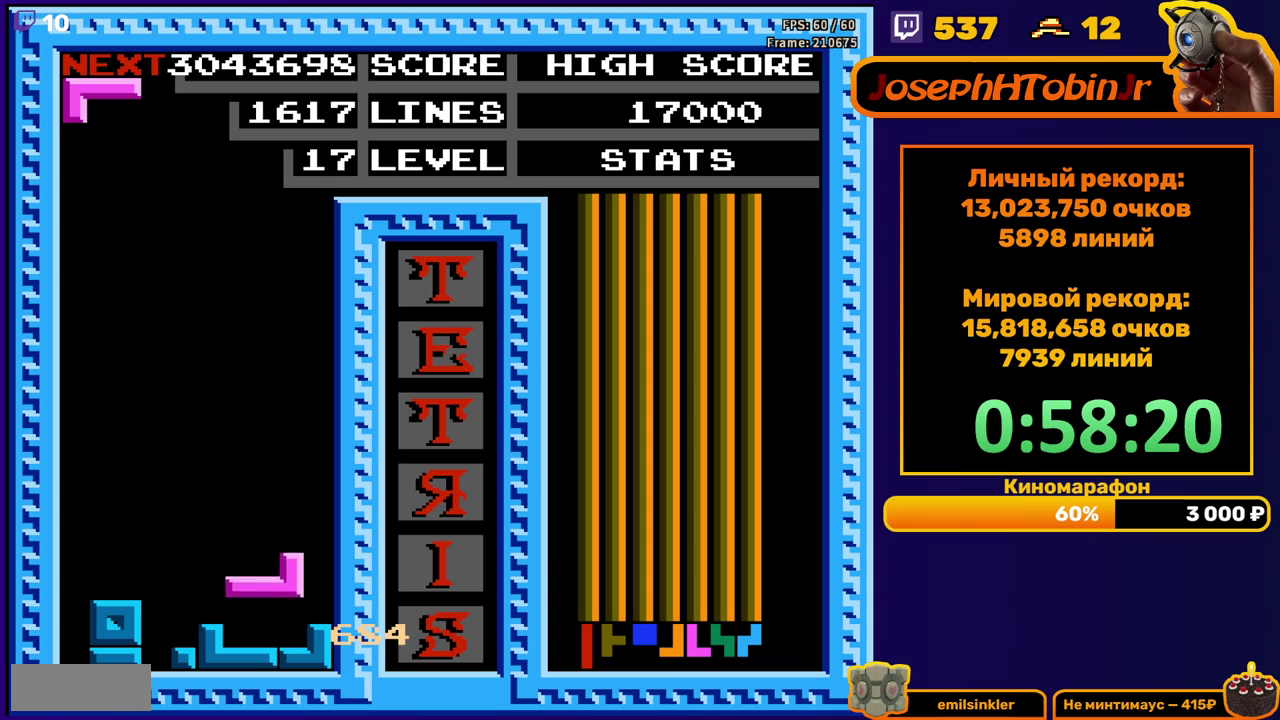
{"buttons": ["A", "DPAD_DOWN"], "events": [[100, "DPAD_DOWN", "up"], [217, "DPAD_RIGHT", "down"], [300, "DPAD_RIGHT", "up"], [333, "A", "down"], [417, "A", "up"], [450, "DPAD_DOWN", "down"], [483, "A", "down"]]}
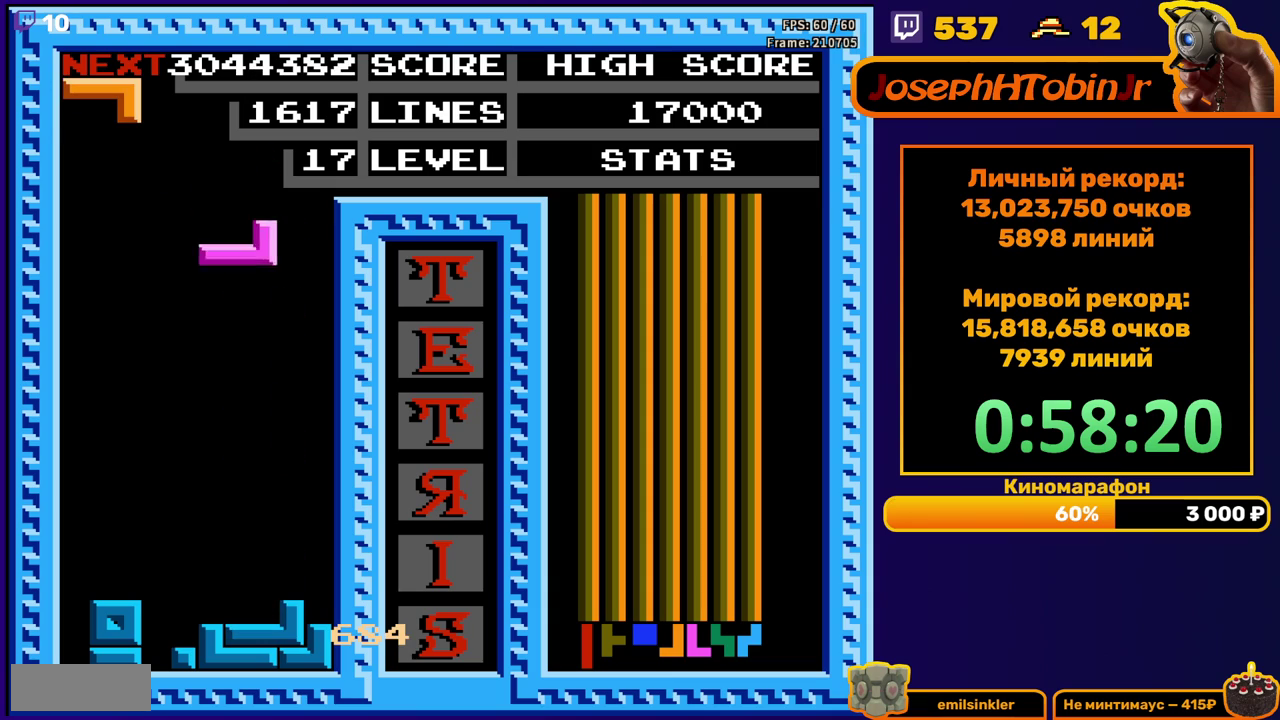
{"buttons": ["DPAD_RIGHT"], "events": [[83, "A", "up"], [317, "DPAD_DOWN", "up"], [433, "DPAD_RIGHT", "down"]]}
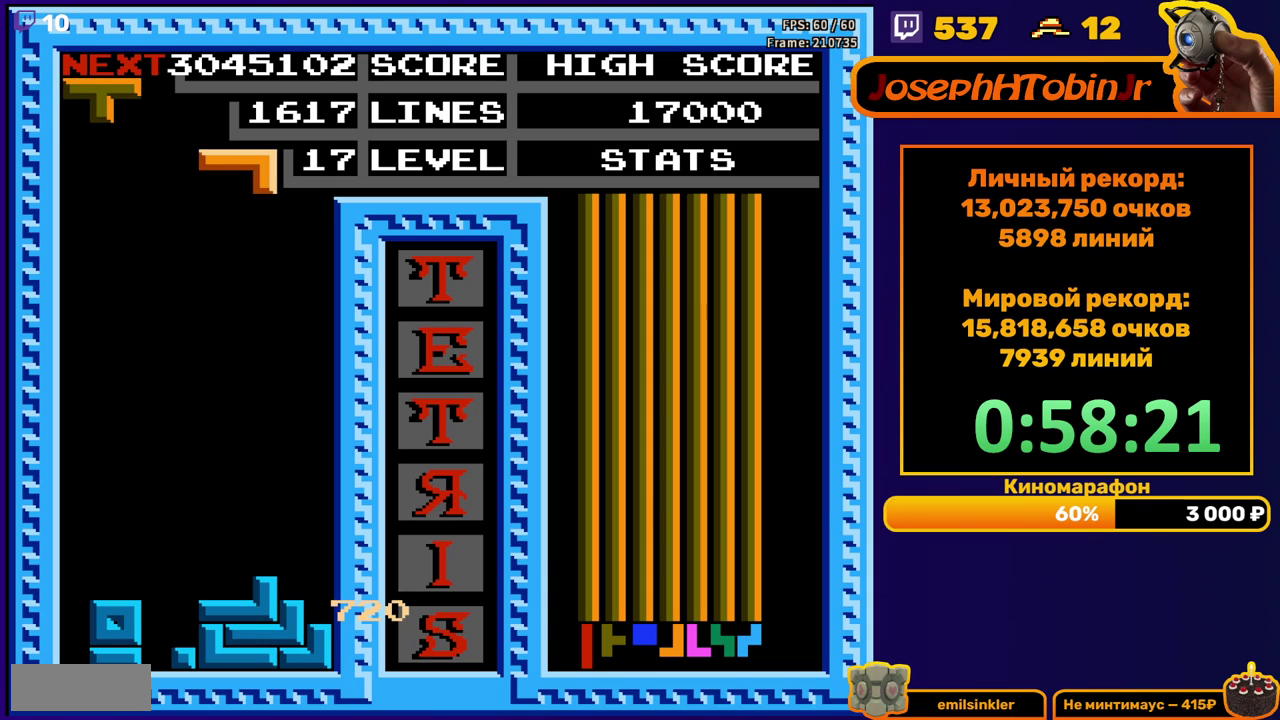
{"buttons": [], "events": [[17, "DPAD_RIGHT", "up"], [33, "A", "down"], [133, "A", "up"], [150, "DPAD_DOWN", "down"], [467, "DPAD_DOWN", "up"]]}
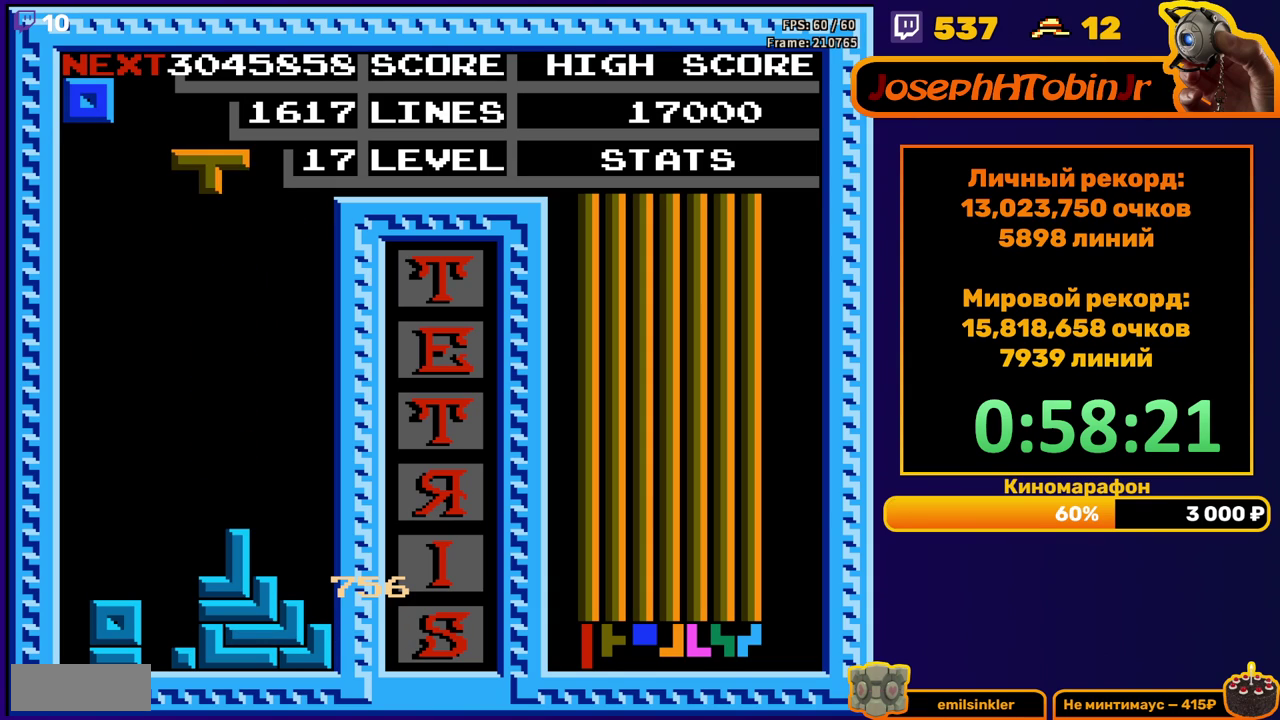
{"buttons": ["DPAD_DOWN"], "events": [[50, "DPAD_RIGHT", "down"], [67, "A", "down"], [167, "A", "up"], [450, "DPAD_RIGHT", "up"], [483, "DPAD_DOWN", "down"]]}
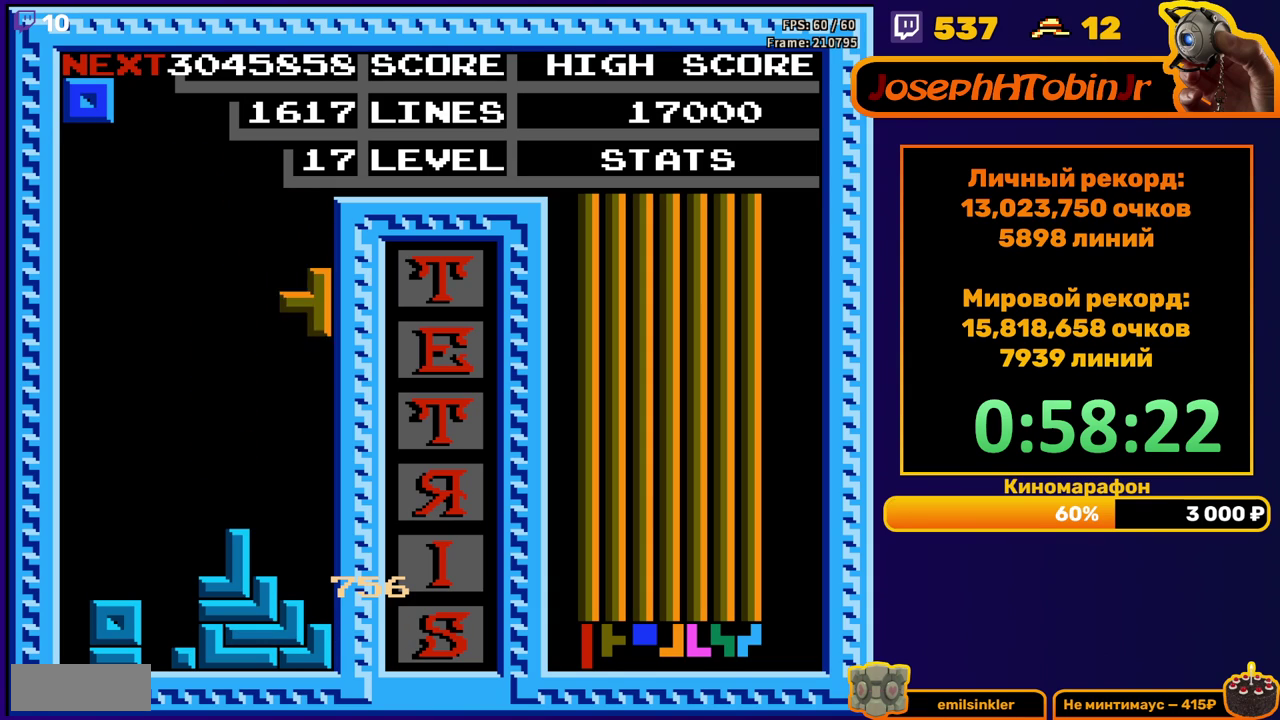
{"buttons": ["DPAD_RIGHT"], "events": [[250, "DPAD_DOWN", "up"], [333, "DPAD_RIGHT", "down"]]}
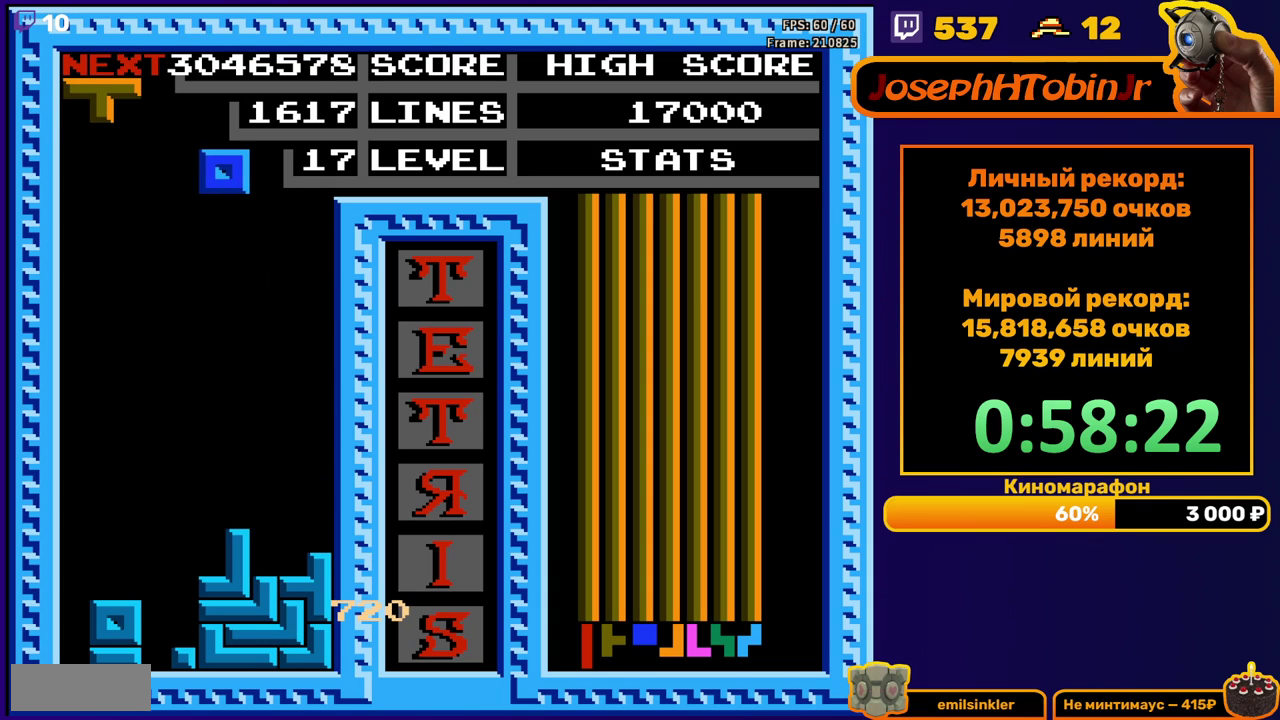
{"buttons": ["DPAD_DOWN"], "events": [[167, "DPAD_RIGHT", "up"], [283, "DPAD_DOWN", "down"]]}
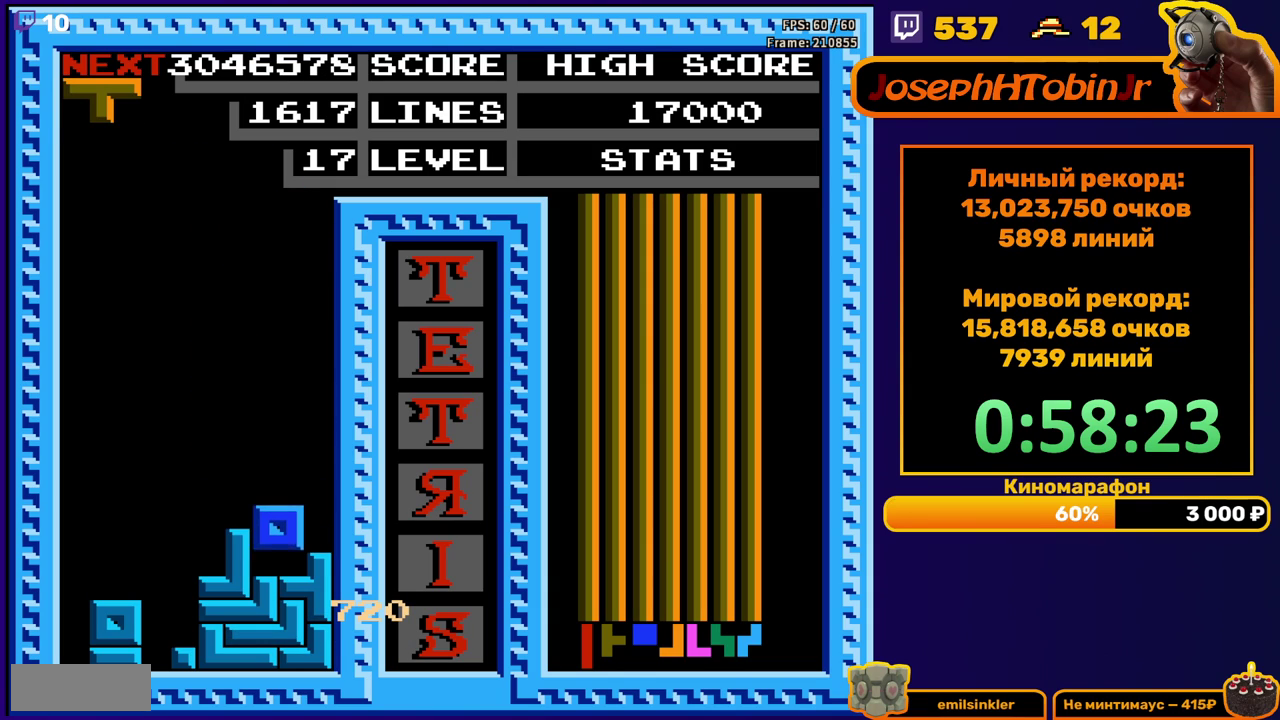
{"buttons": ["DPAD_DOWN"], "events": [[67, "DPAD_DOWN", "up"], [150, "DPAD_LEFT", "down"], [250, "DPAD_LEFT", "up"], [317, "B", "down"], [317, "DPAD_DOWN", "down"], [383, "B", "up"]]}
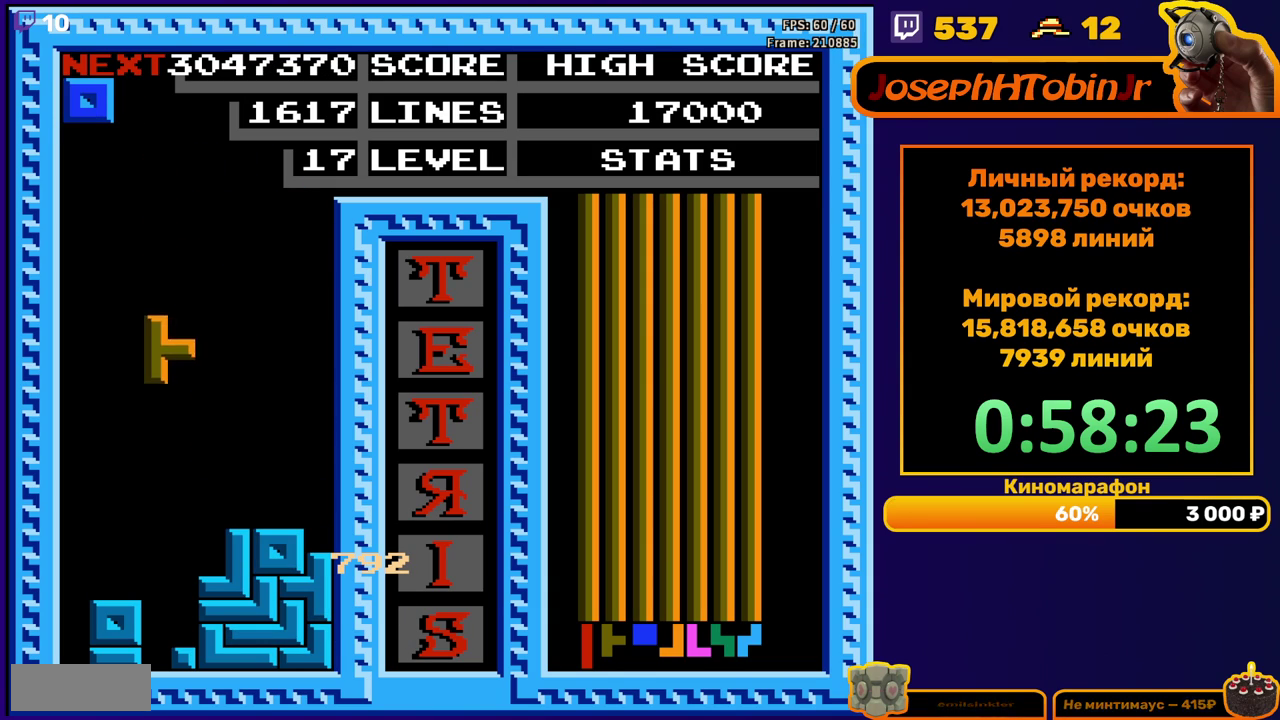
{"buttons": ["DPAD_LEFT"], "events": [[217, "DPAD_DOWN", "up"], [333, "DPAD_LEFT", "down"], [433, "DPAD_LEFT", "up"], [500, "DPAD_LEFT", "down"]]}
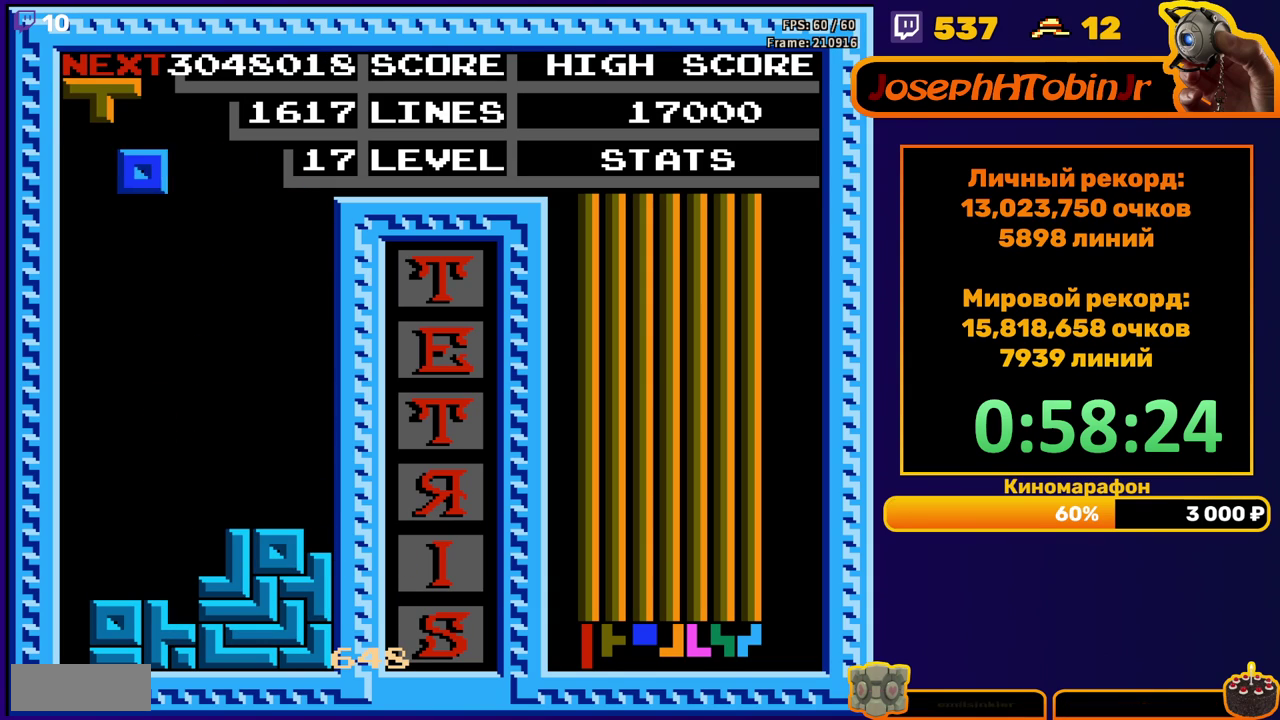
{"buttons": ["DPAD_DOWN"], "events": [[50, "DPAD_LEFT", "up"], [167, "DPAD_LEFT", "down"], [217, "DPAD_LEFT", "up"], [317, "DPAD_DOWN", "down"]]}
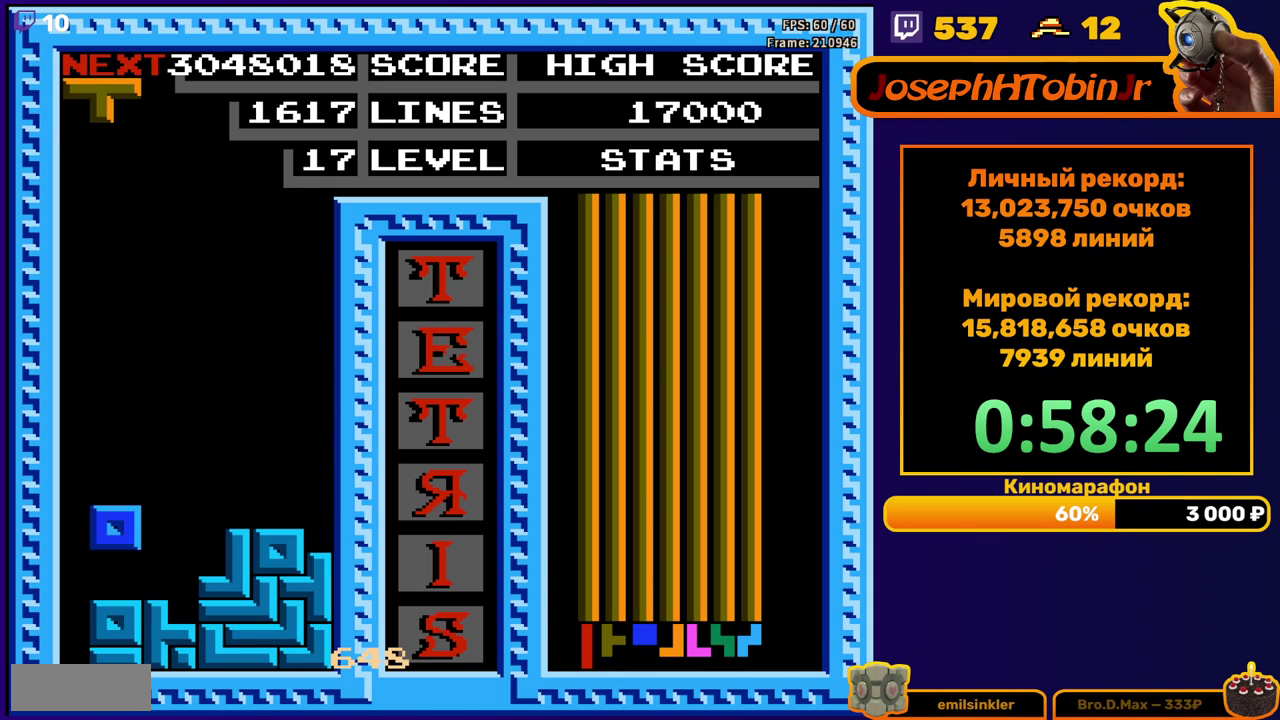
{"buttons": ["DPAD_DOWN"], "events": [[100, "DPAD_DOWN", "up"], [167, "DPAD_LEFT", "down"], [200, "A", "down"], [233, "DPAD_LEFT", "up"], [283, "A", "up"], [317, "DPAD_DOWN", "down"]]}
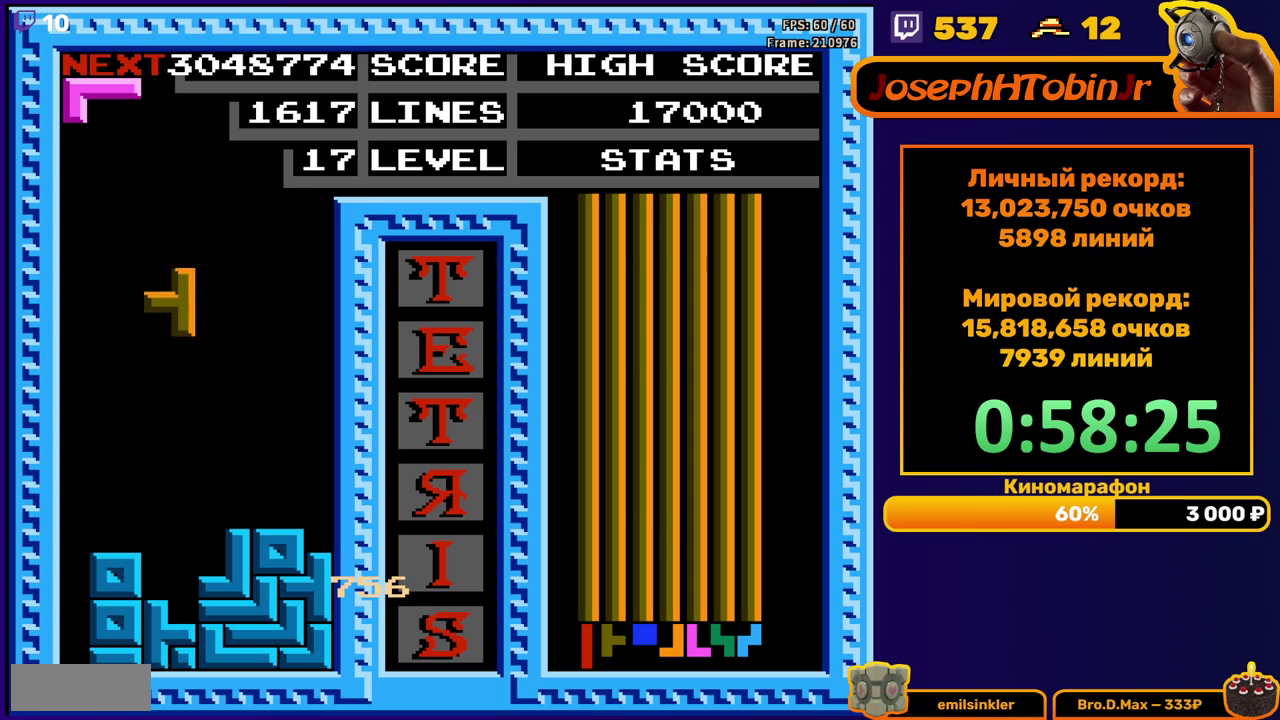
{"buttons": ["DPAD_RIGHT"], "events": [[183, "DPAD_DOWN", "up"], [317, "DPAD_RIGHT", "down"], [383, "DPAD_RIGHT", "up"], [483, "DPAD_RIGHT", "down"]]}
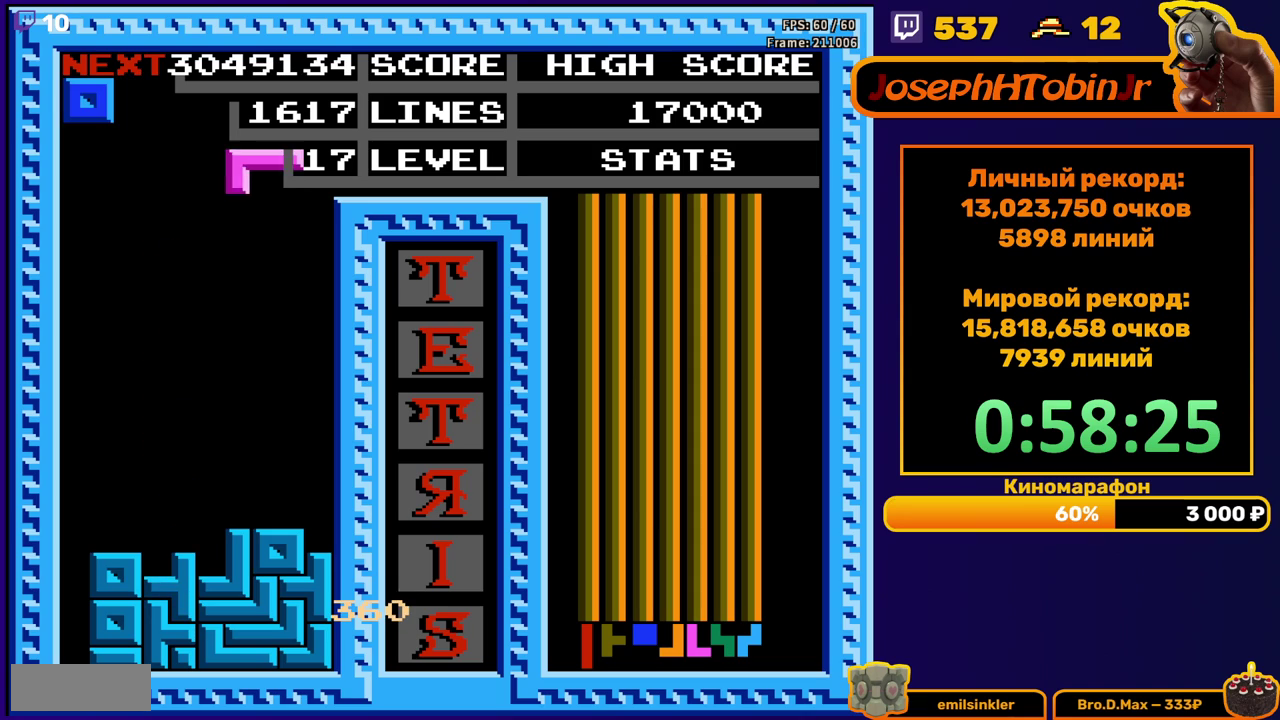
{"buttons": [], "events": [[83, "DPAD_RIGHT", "up"], [183, "B", "down"], [233, "DPAD_DOWN", "down"], [267, "B", "up"], [483, "DPAD_DOWN", "up"]]}
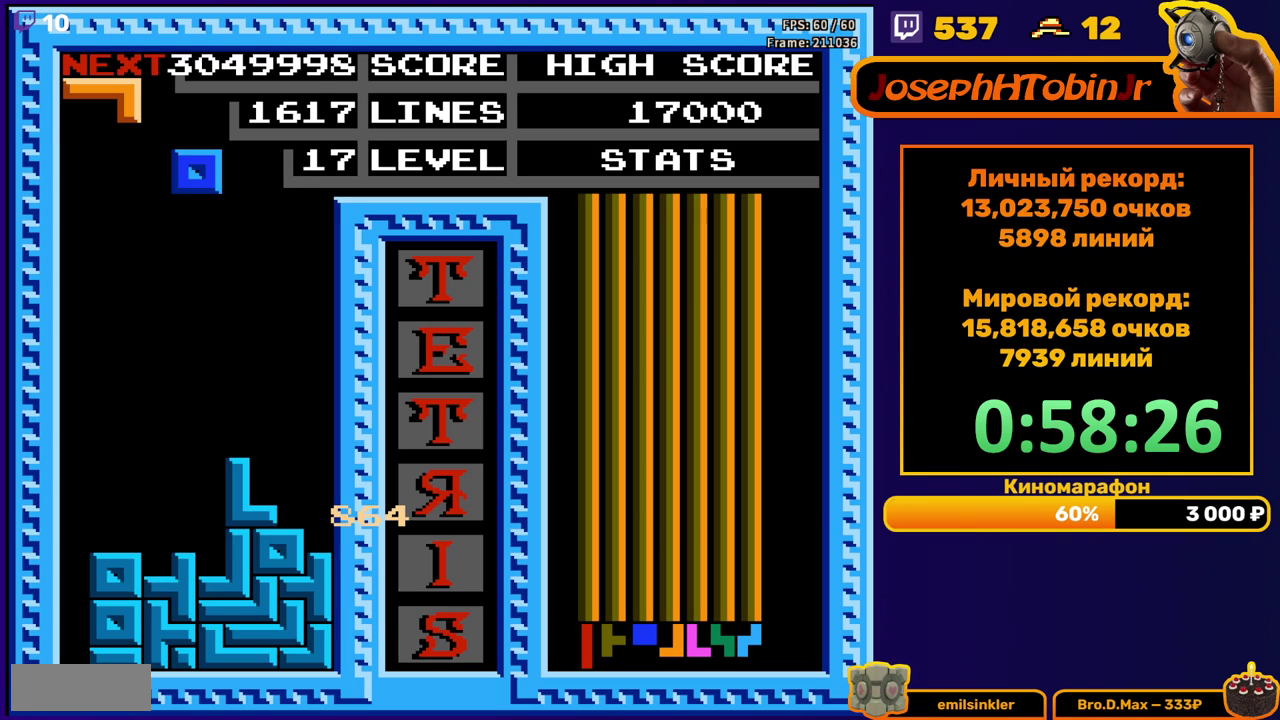
{"buttons": [], "events": [[67, "DPAD_LEFT", "down"], [383, "DPAD_LEFT", "up"]]}
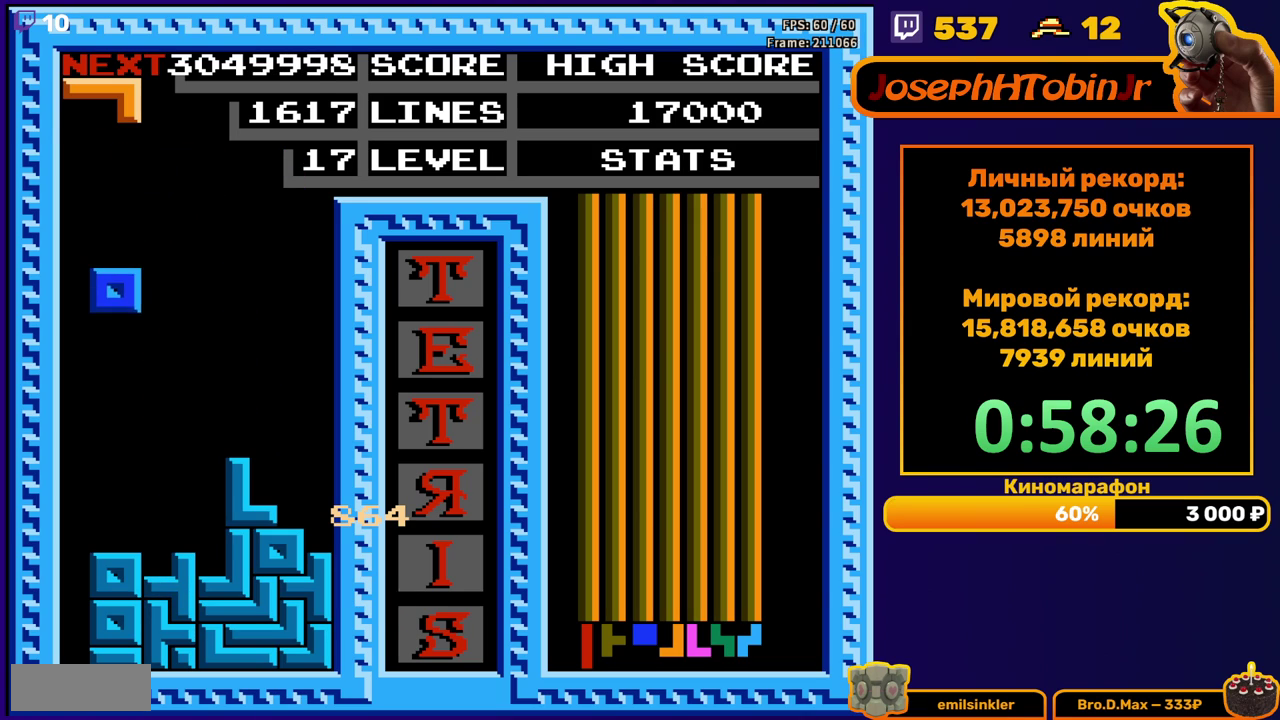
{"buttons": [], "events": [[50, "DPAD_DOWN", "down"], [233, "DPAD_DOWN", "up"]]}
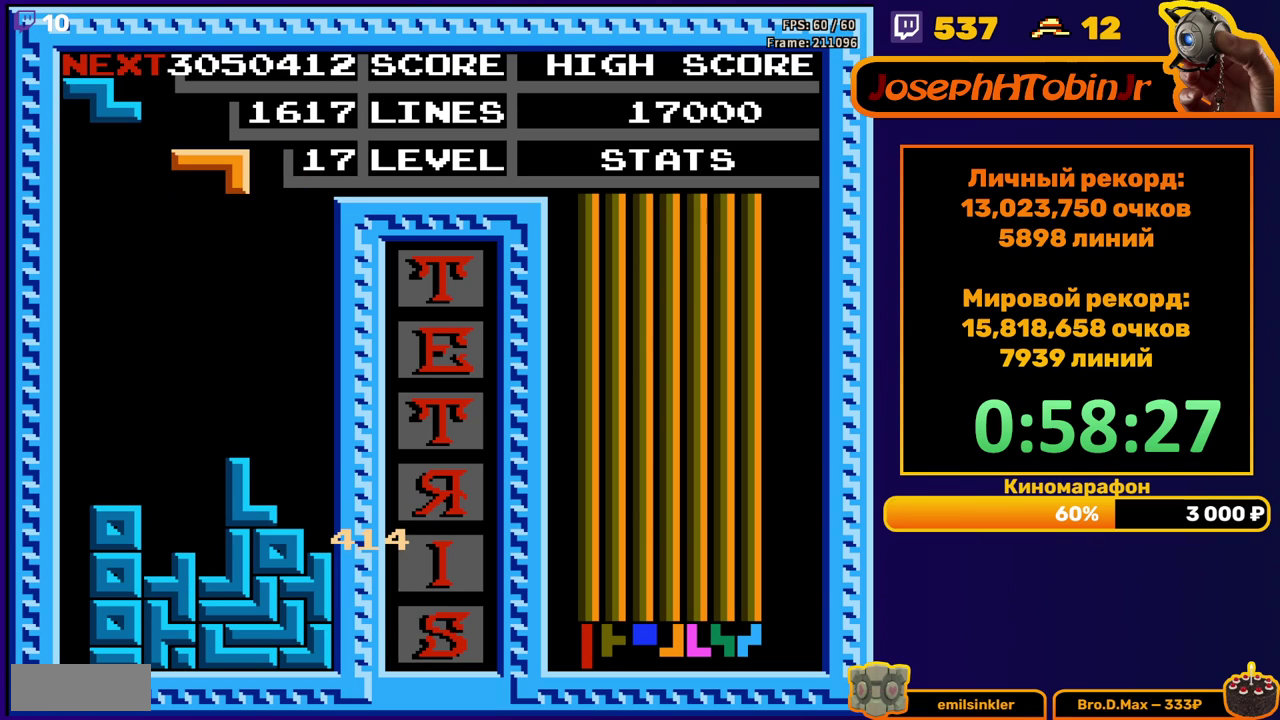
{"buttons": ["DPAD_DOWN"], "events": [[167, "DPAD_LEFT", "down"], [250, "DPAD_LEFT", "up"], [350, "DPAD_DOWN", "down"]]}
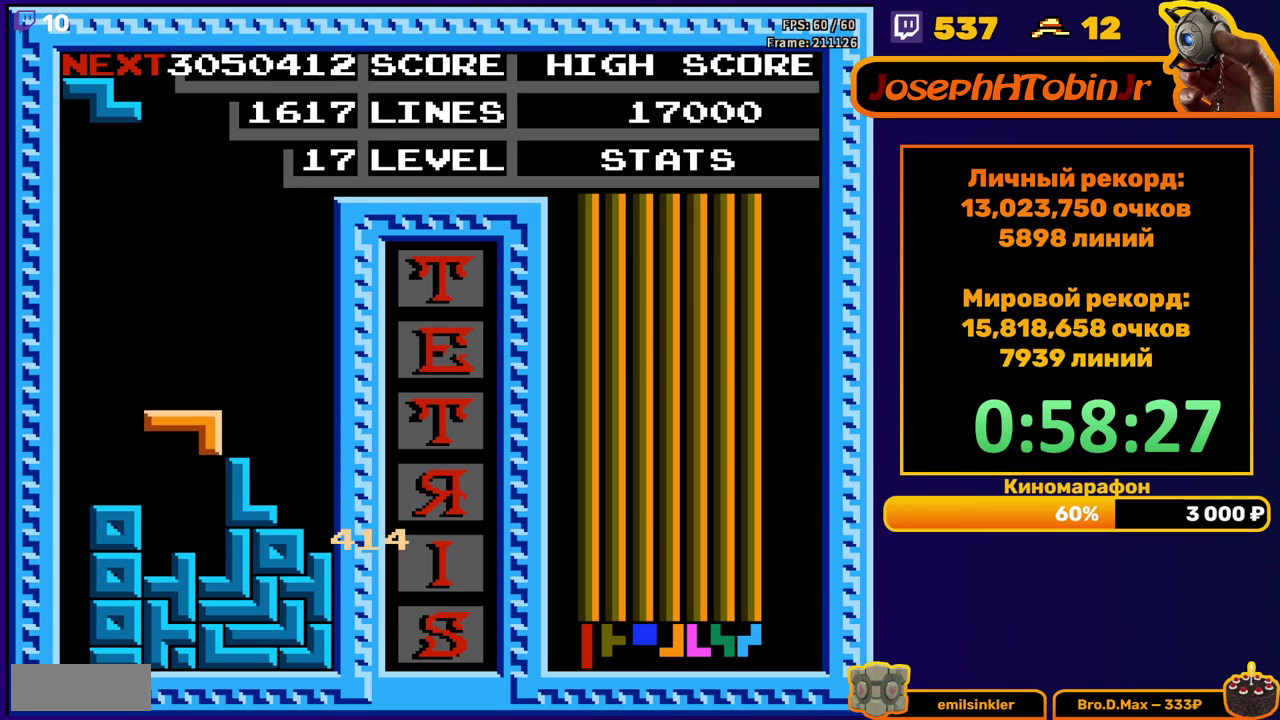
{"buttons": ["A", "DPAD_LEFT"], "events": [[117, "DPAD_DOWN", "up"], [317, "DPAD_LEFT", "down"], [483, "A", "down"]]}
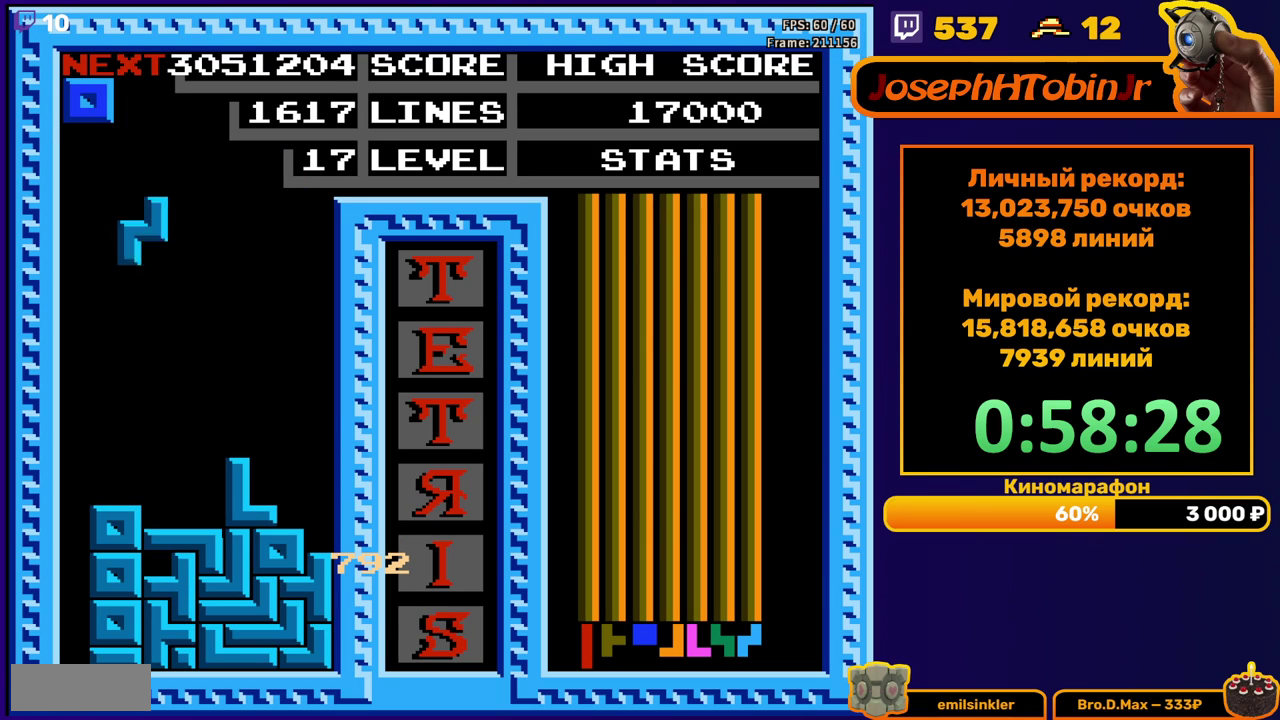
{"buttons": [], "events": [[117, "A", "up"], [333, "DPAD_LEFT", "up"], [350, "DPAD_DOWN", "down"], [500, "DPAD_DOWN", "up"]]}
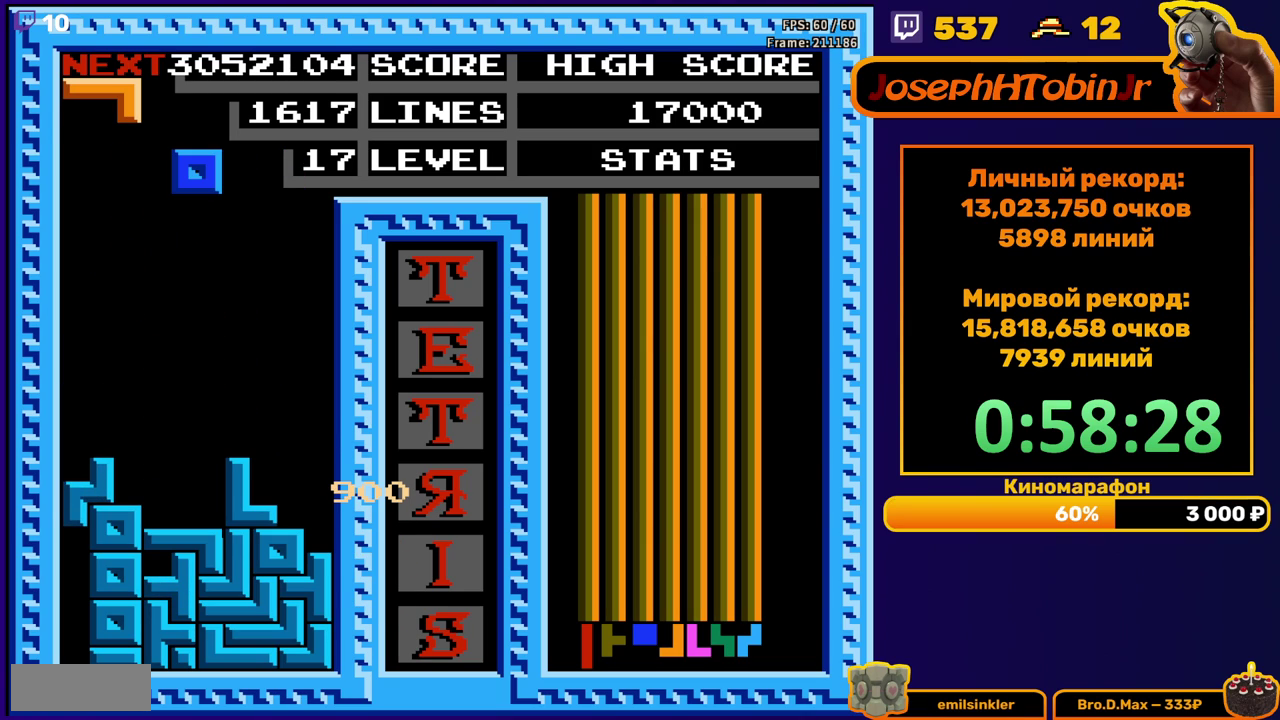
{"buttons": [], "events": []}
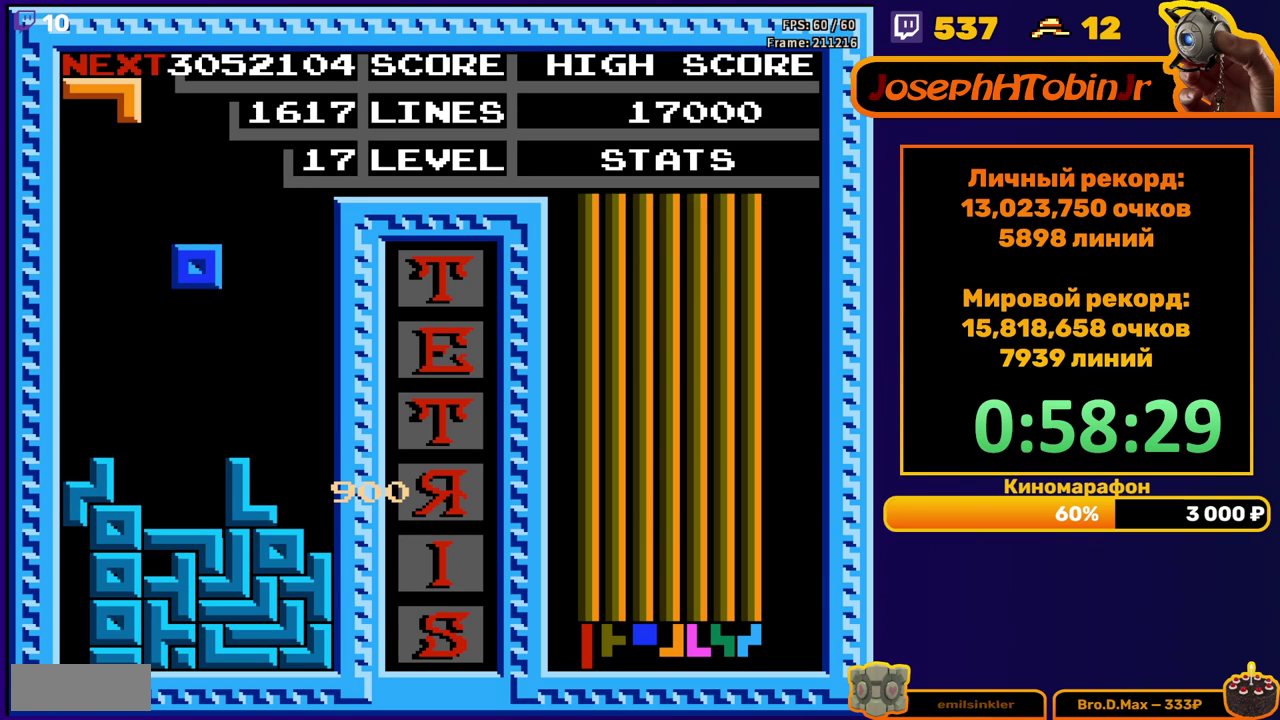
{"buttons": [], "events": [[33, "DPAD_DOWN", "down"], [283, "DPAD_DOWN", "up"], [350, "DPAD_LEFT", "down"], [367, "B", "down"], [467, "DPAD_LEFT", "up"], [483, "B", "up"]]}
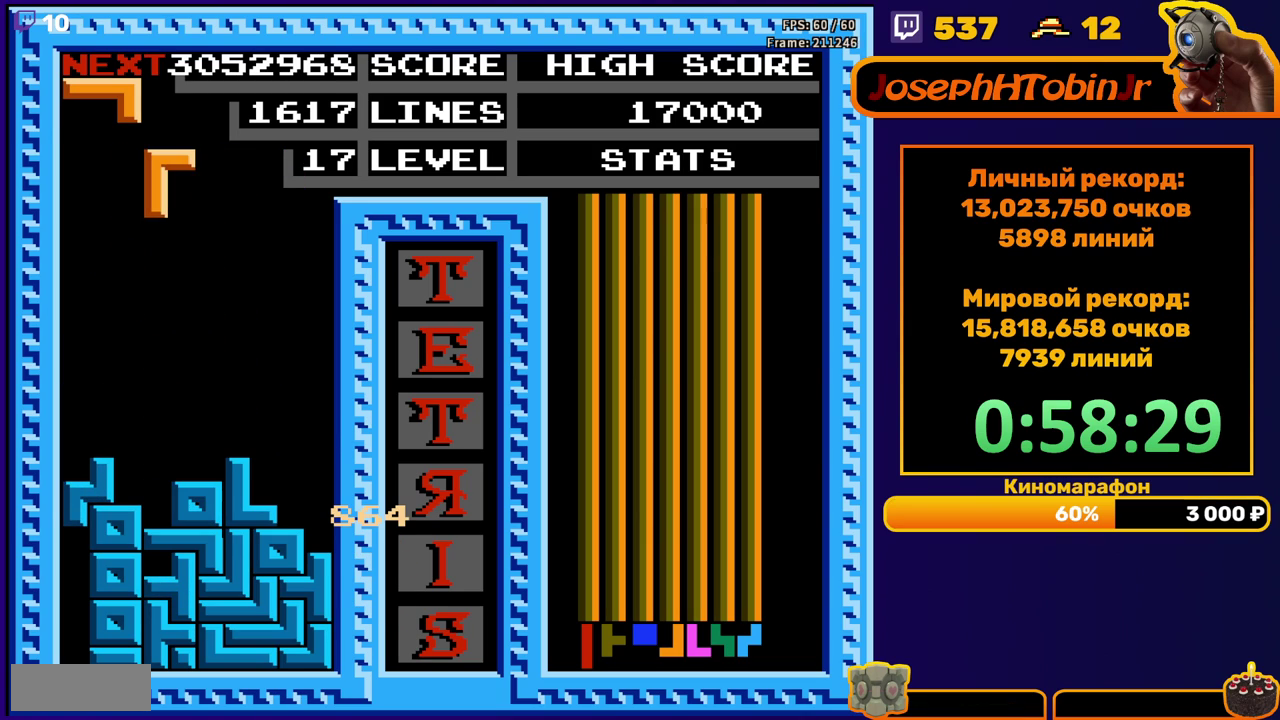
{"buttons": [], "events": [[100, "DPAD_DOWN", "down"], [400, "DPAD_DOWN", "up"]]}
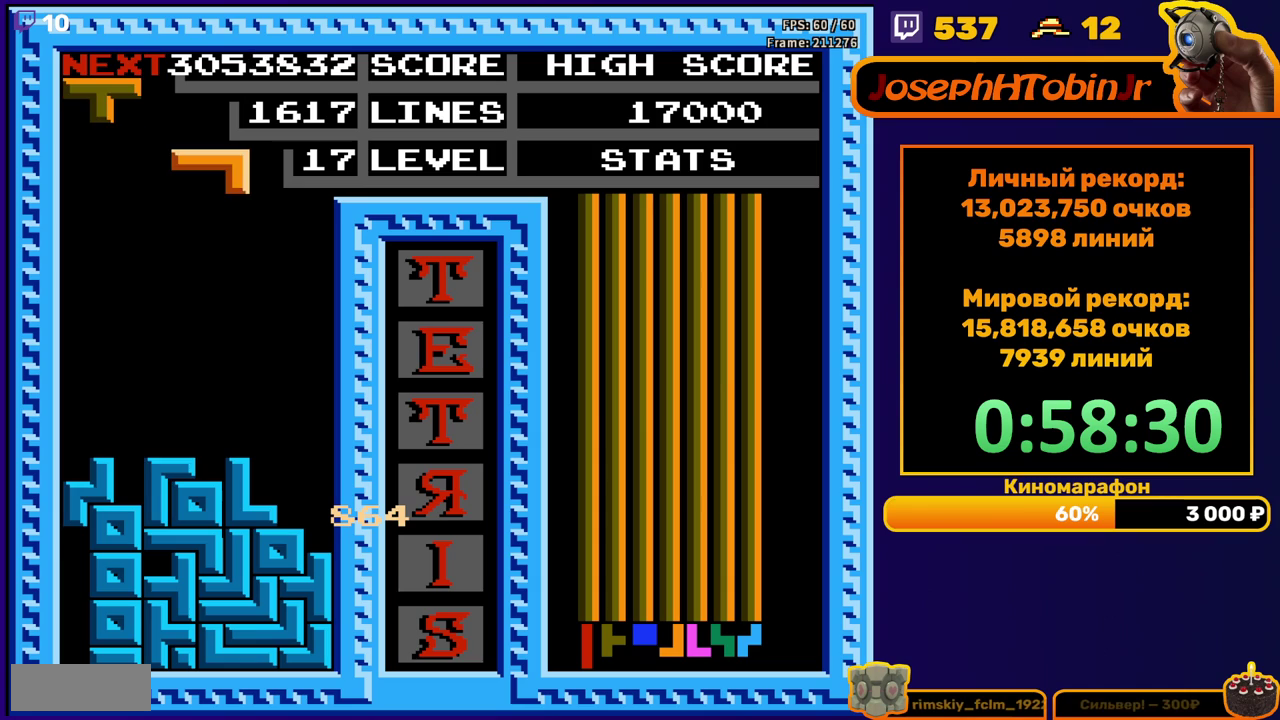
{"buttons": ["DPAD_RIGHT"], "events": [[133, "DPAD_RIGHT", "down"], [233, "A", "down"], [317, "A", "up"], [383, "A", "down"], [483, "A", "up"]]}
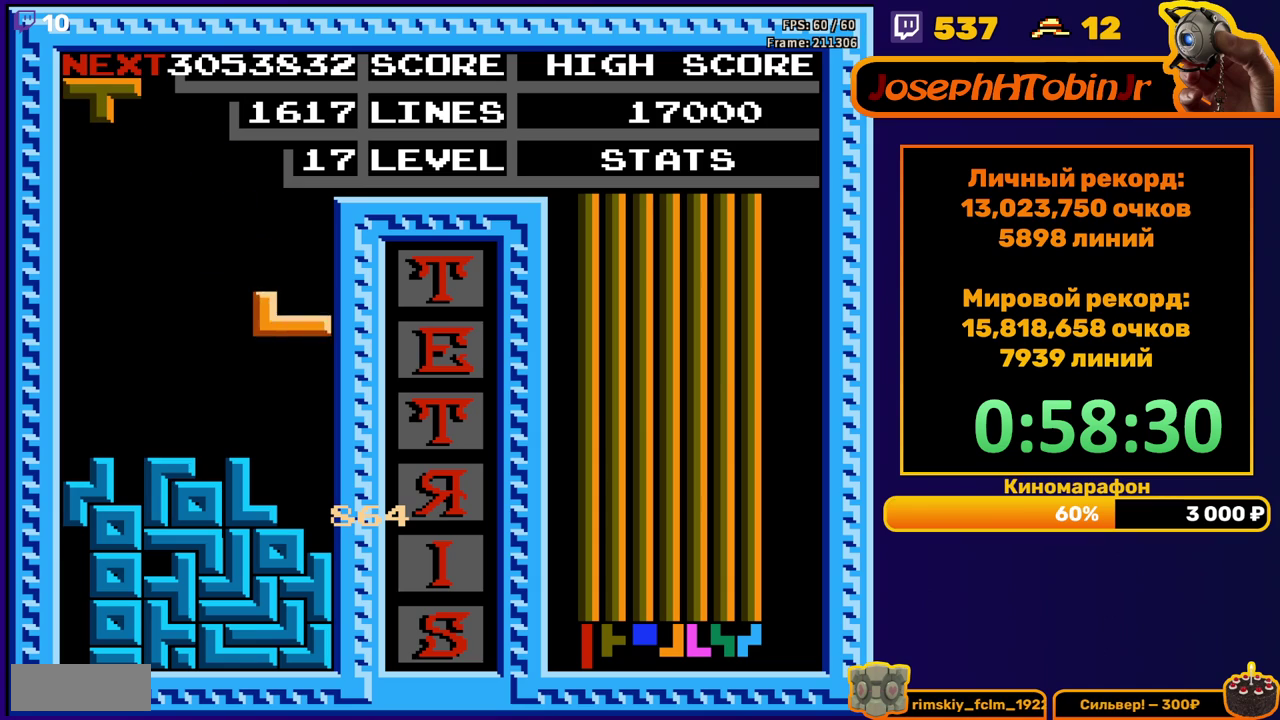
{"buttons": [], "events": [[33, "DPAD_RIGHT", "up"], [150, "DPAD_DOWN", "down"], [300, "DPAD_DOWN", "up"]]}
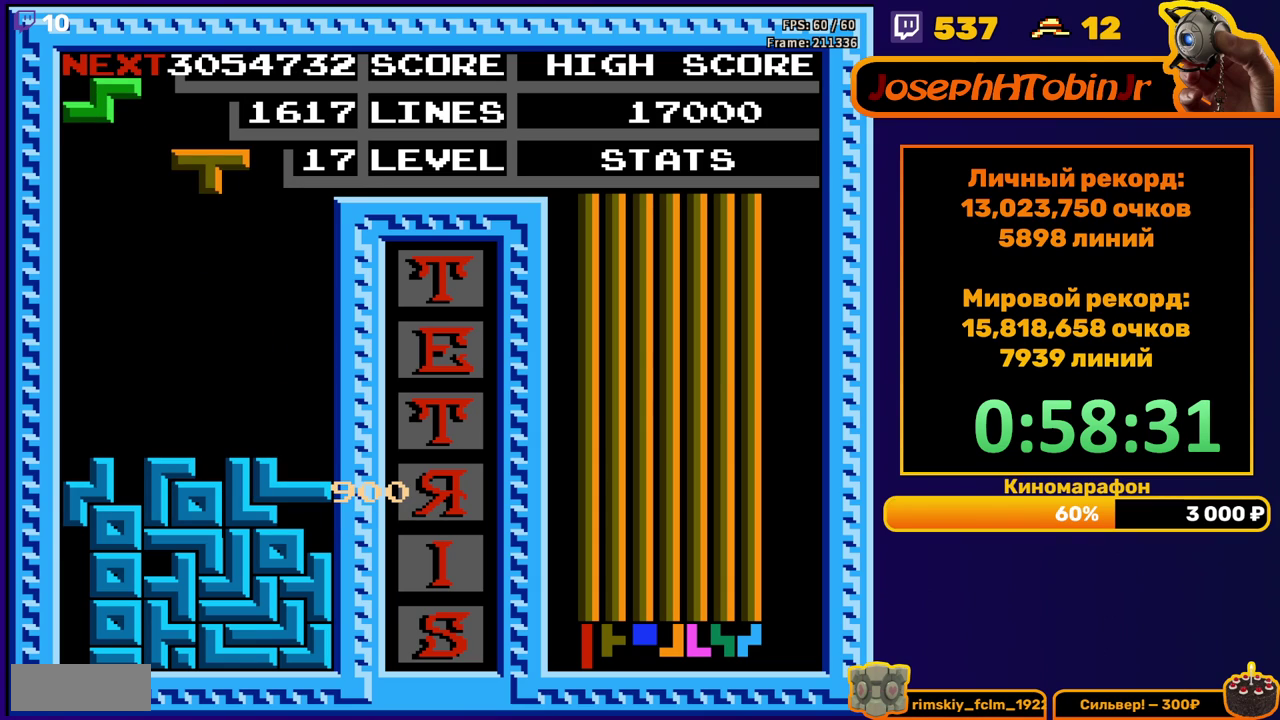
{"buttons": ["DPAD_DOWN"], "events": [[267, "DPAD_DOWN", "down"]]}
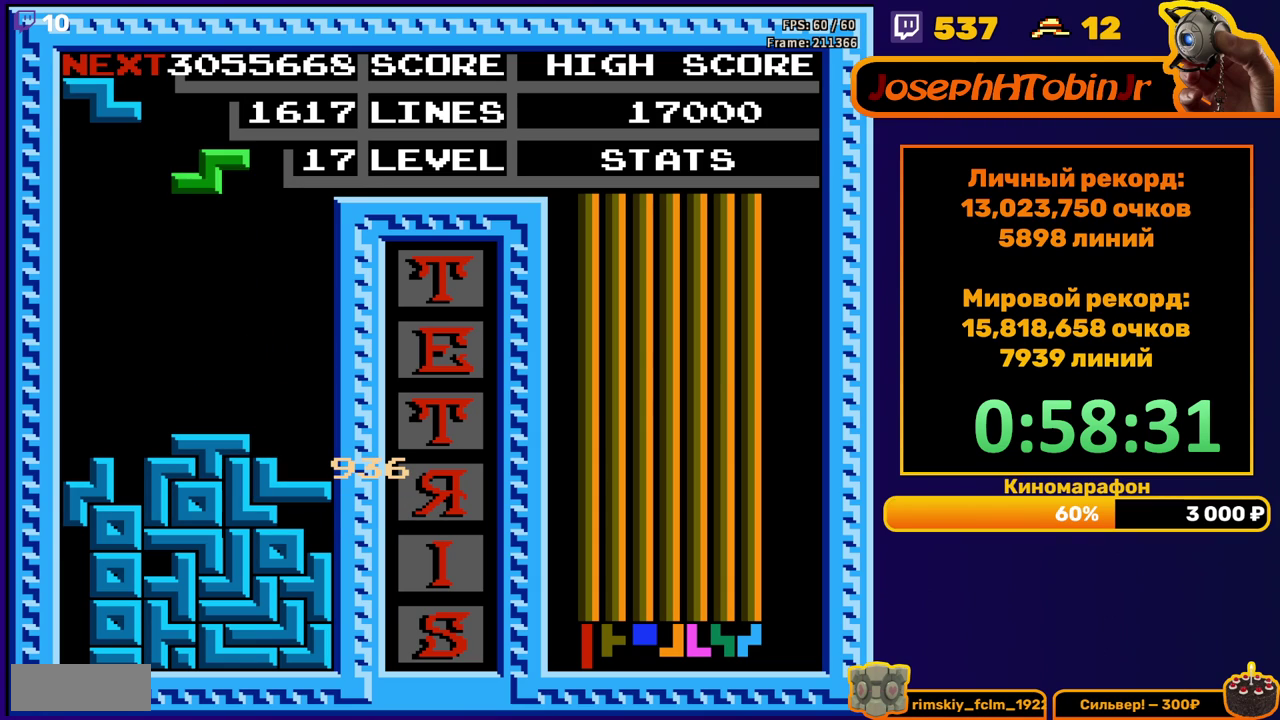
{"buttons": ["DPAD_DOWN"], "events": [[17, "DPAD_DOWN", "up"], [100, "A", "down"], [117, "DPAD_RIGHT", "down"], [183, "DPAD_RIGHT", "up"], [233, "A", "up"], [267, "DPAD_RIGHT", "down"], [350, "DPAD_RIGHT", "up"], [467, "DPAD_DOWN", "down"]]}